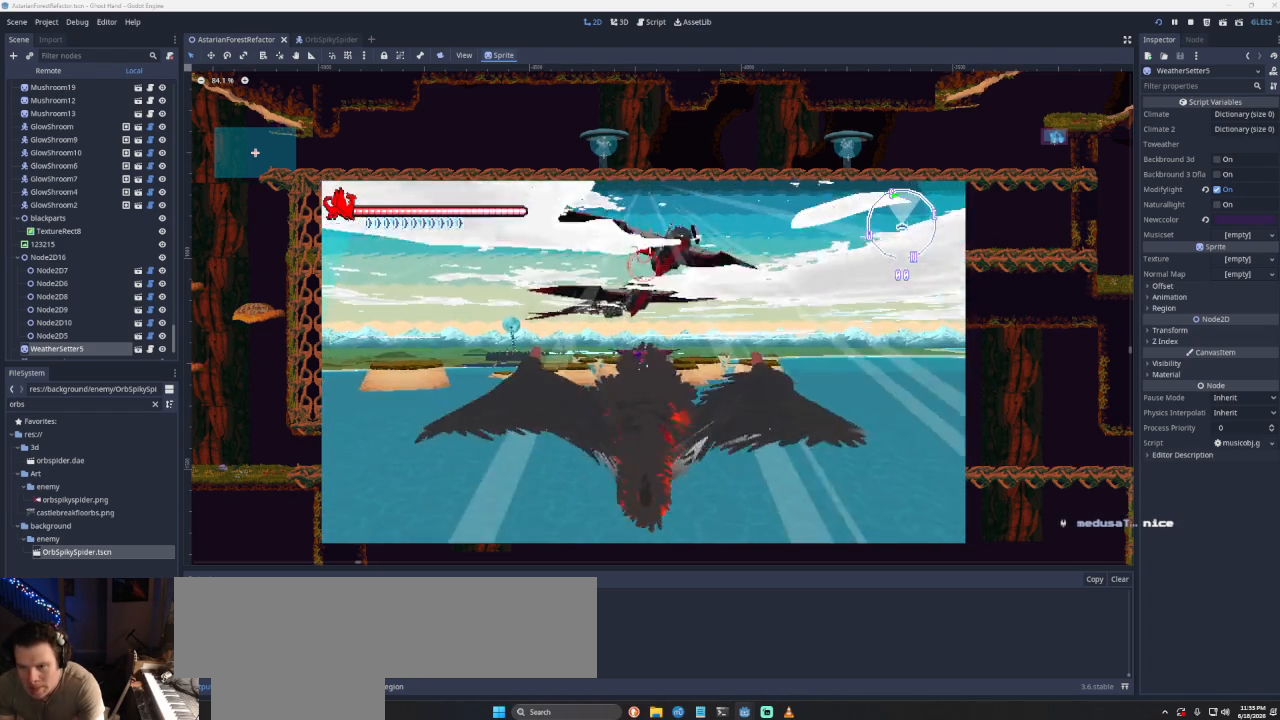
Gameplay with a controller (PlayStation layout); each line is a JSON object with the inputs held at the frame after it. "events" lists button and stick changes between this image and that frame as [ms after this image, input, new state], when the widget could be followed in between.
{"buttons": [], "left_stick": "down", "right_stick": "center", "events": [[267, "CROSS", "up"]]}
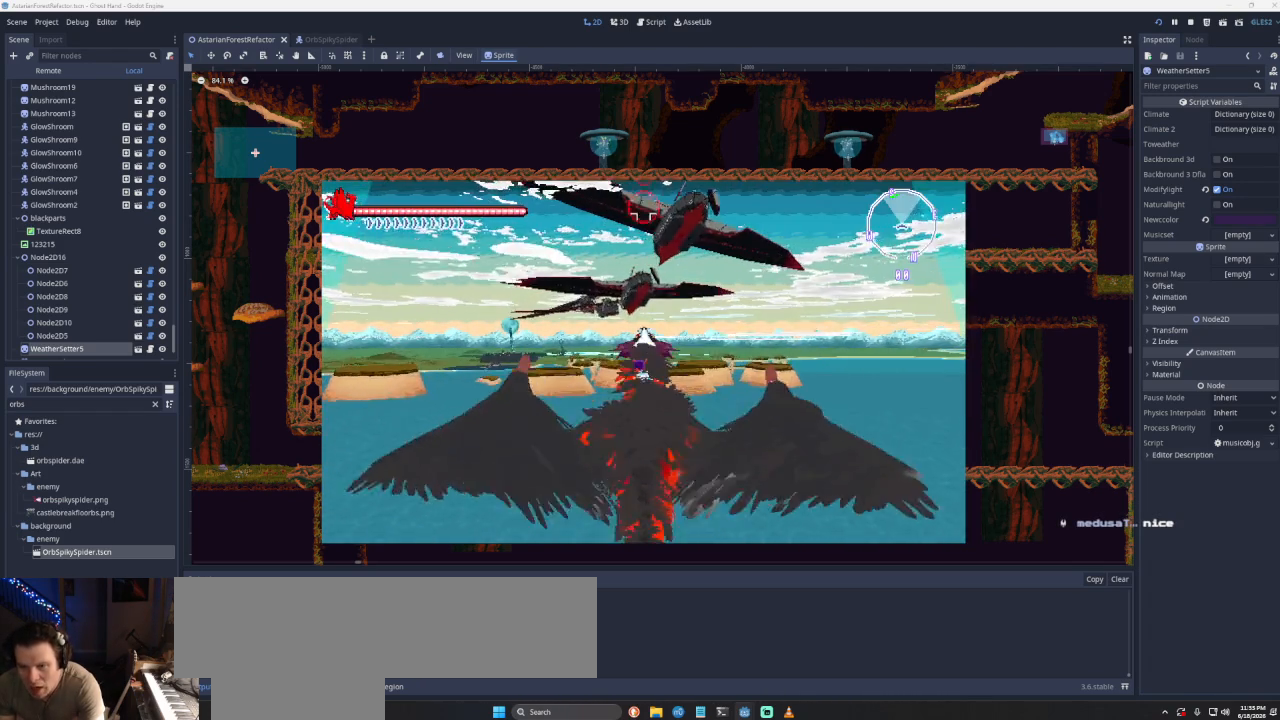
{"buttons": [], "left_stick": "down", "right_stick": "center", "events": []}
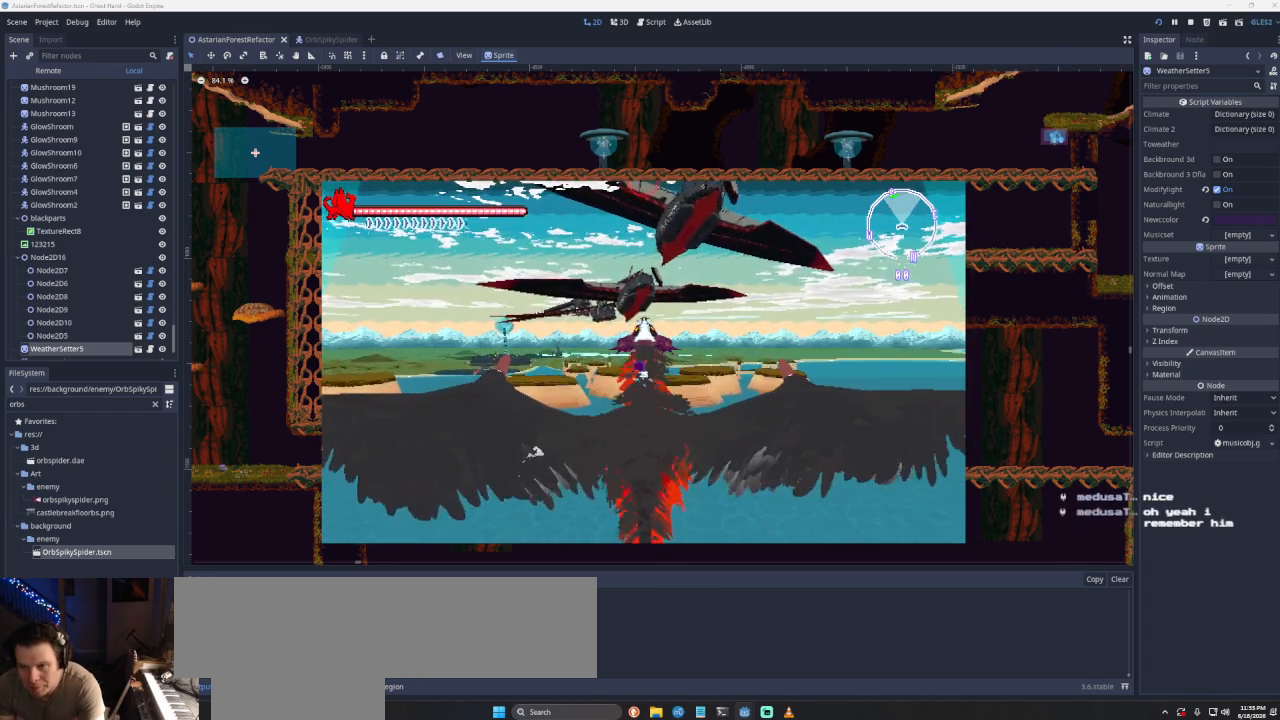
{"buttons": [], "left_stick": "down", "right_stick": "center", "events": []}
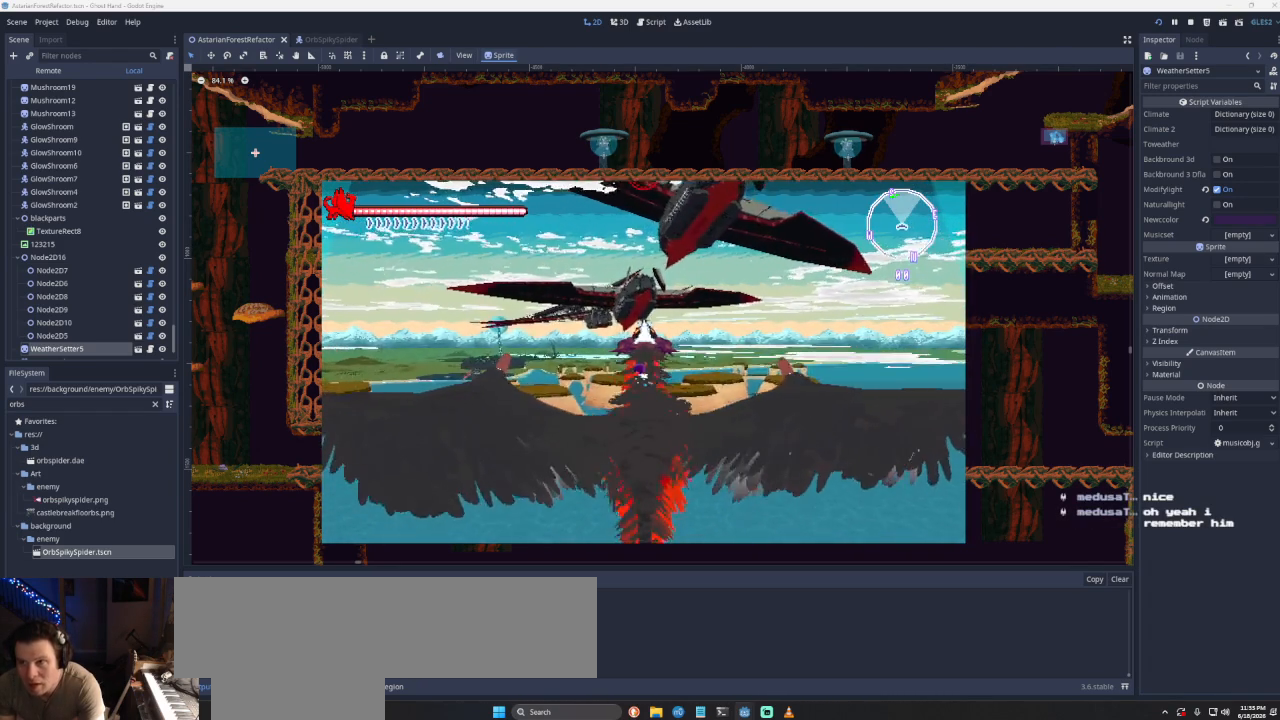
{"buttons": [], "left_stick": "down", "right_stick": "center", "events": []}
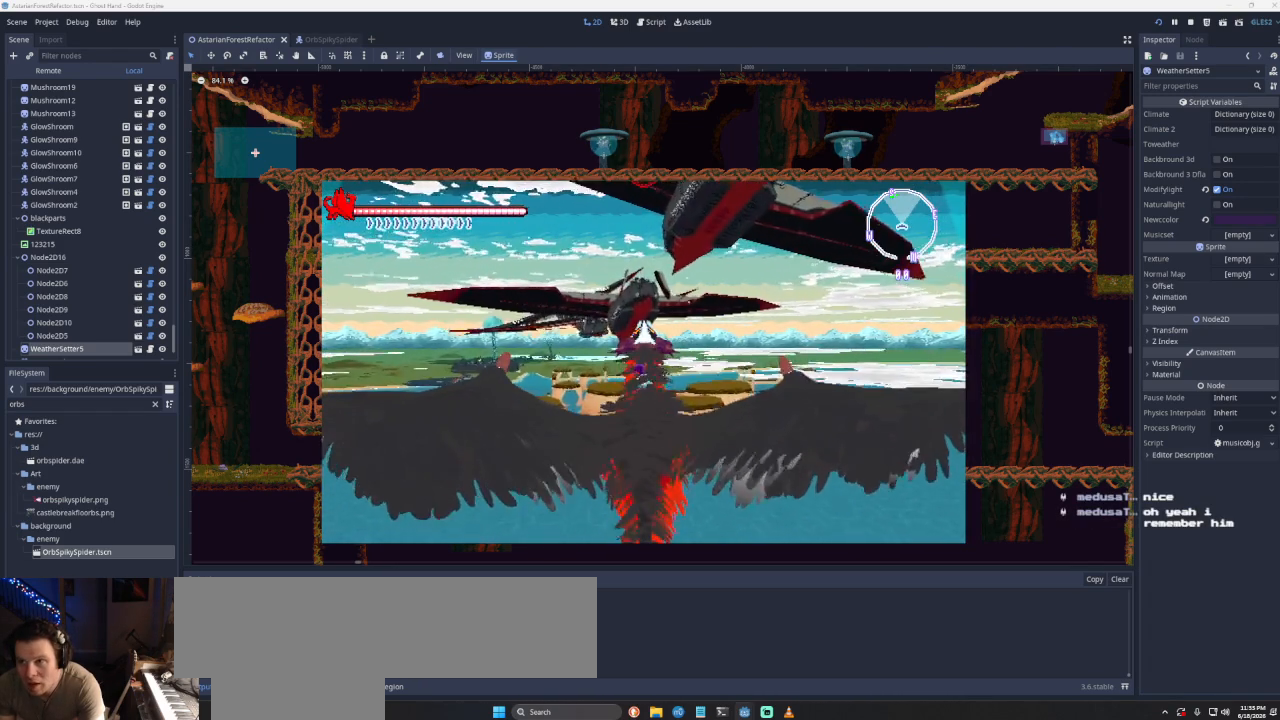
{"buttons": [], "left_stick": "down", "right_stick": "center", "events": []}
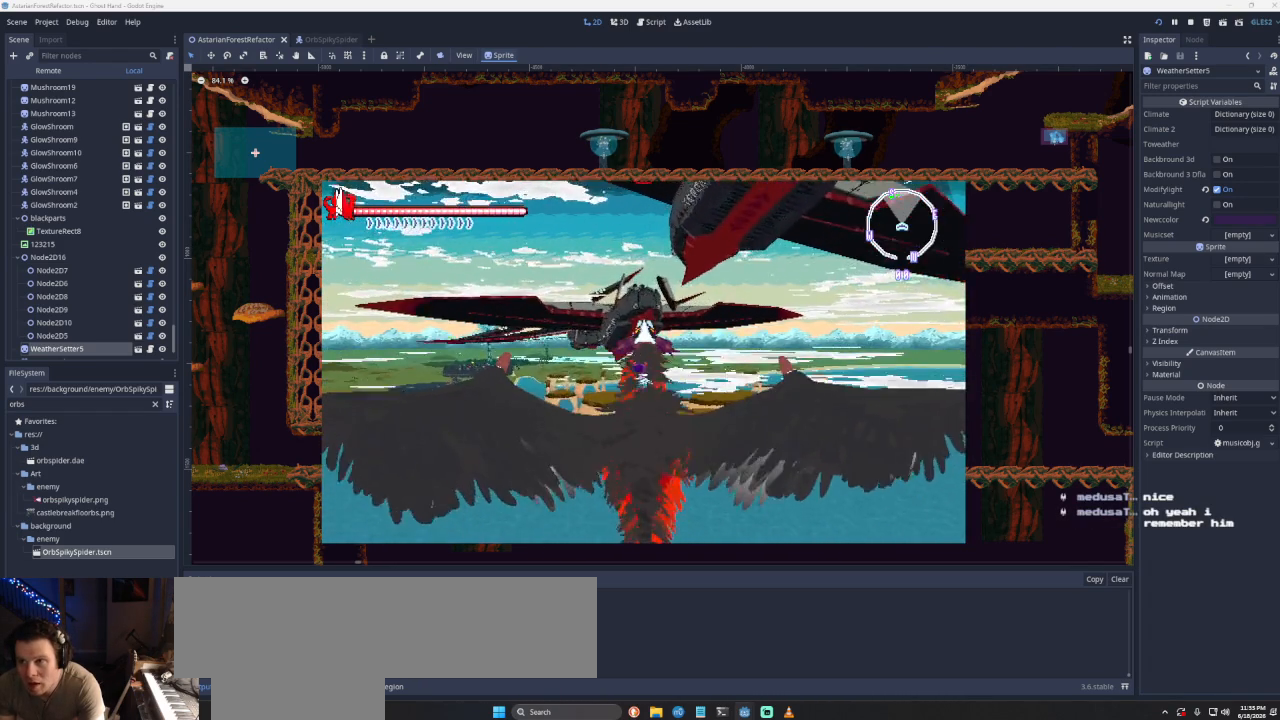
{"buttons": [], "left_stick": "down", "right_stick": "center", "events": []}
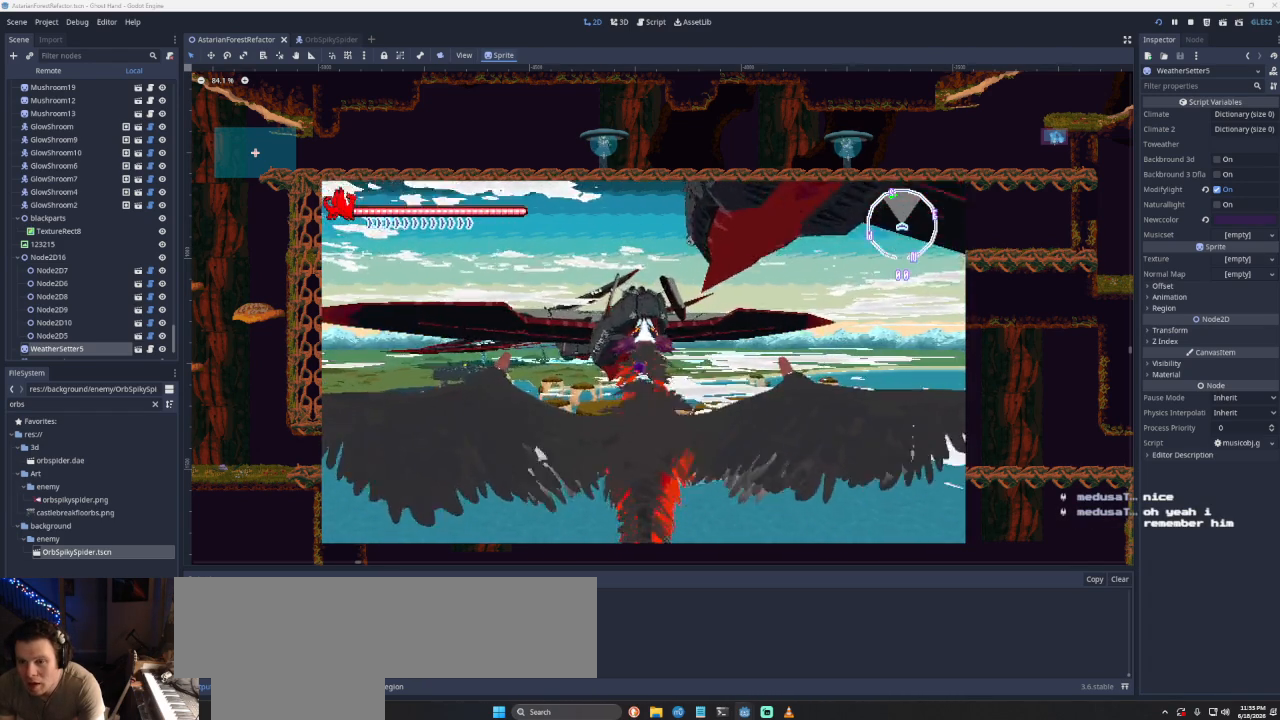
{"buttons": [], "left_stick": "center", "right_stick": "center", "events": [[333, "left_stick", "center"]]}
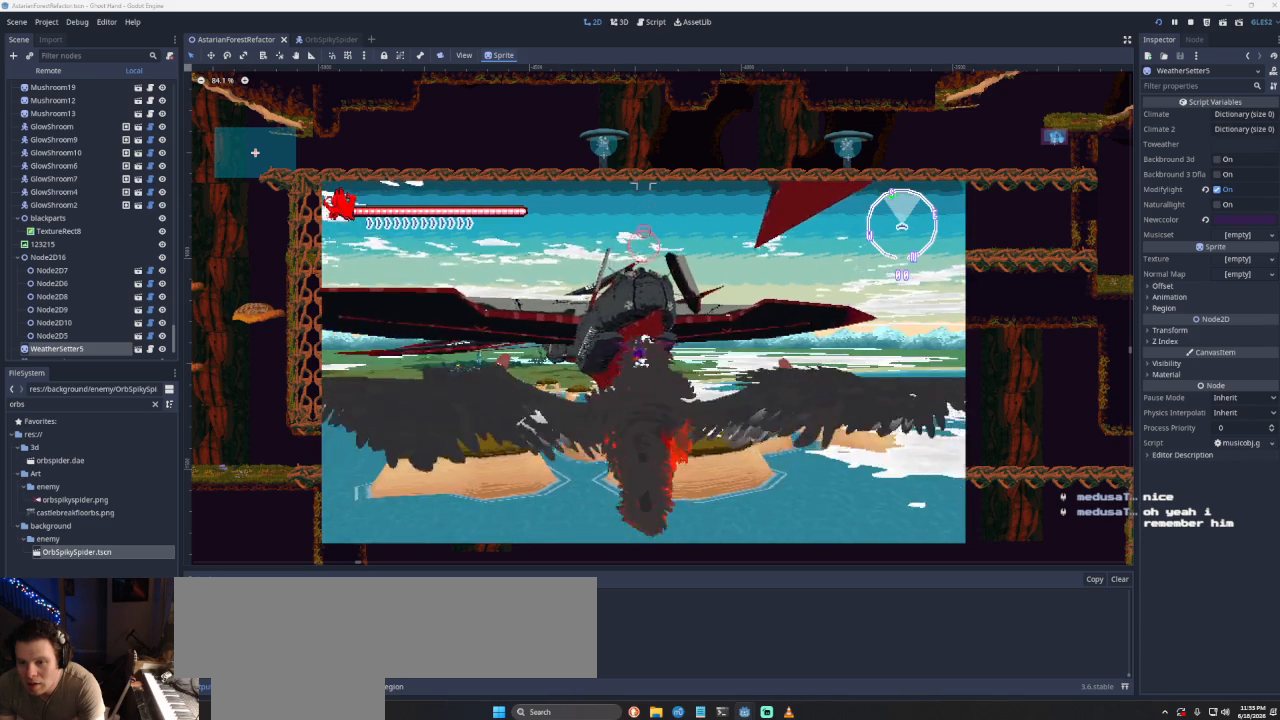
{"buttons": [], "left_stick": "center", "right_stick": "center", "events": []}
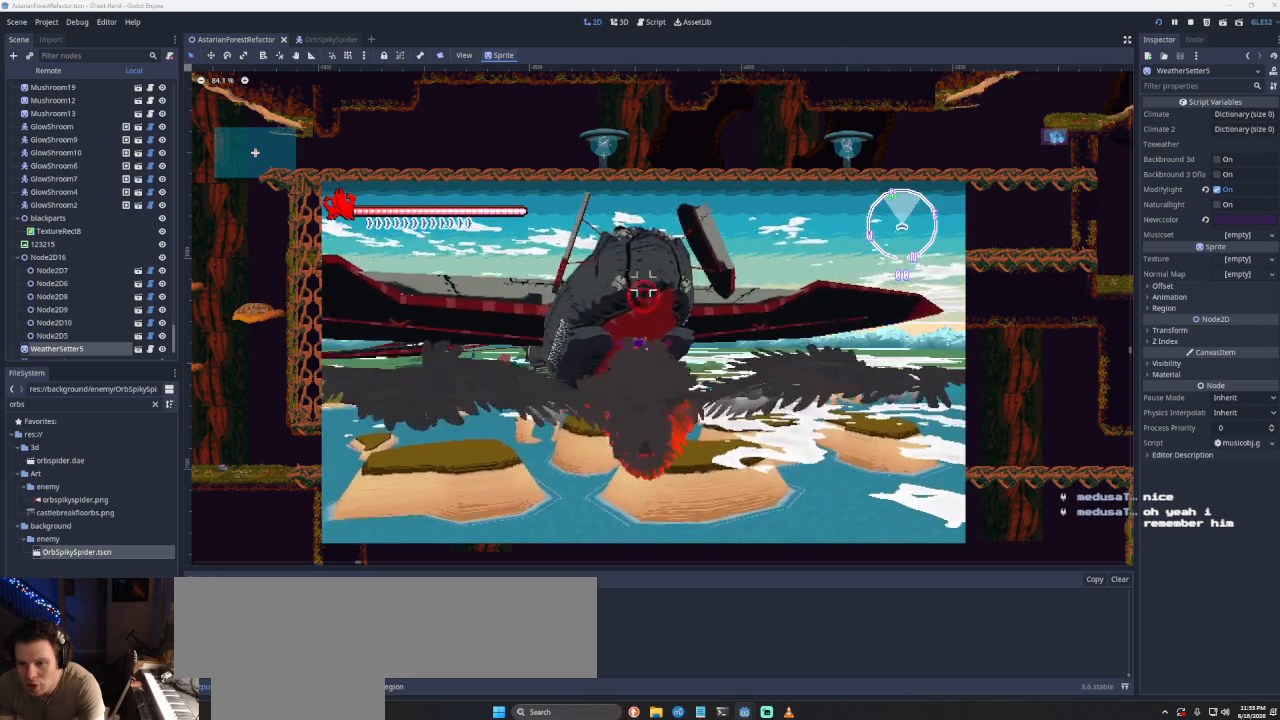
{"buttons": [], "left_stick": "center", "right_stick": "center", "events": []}
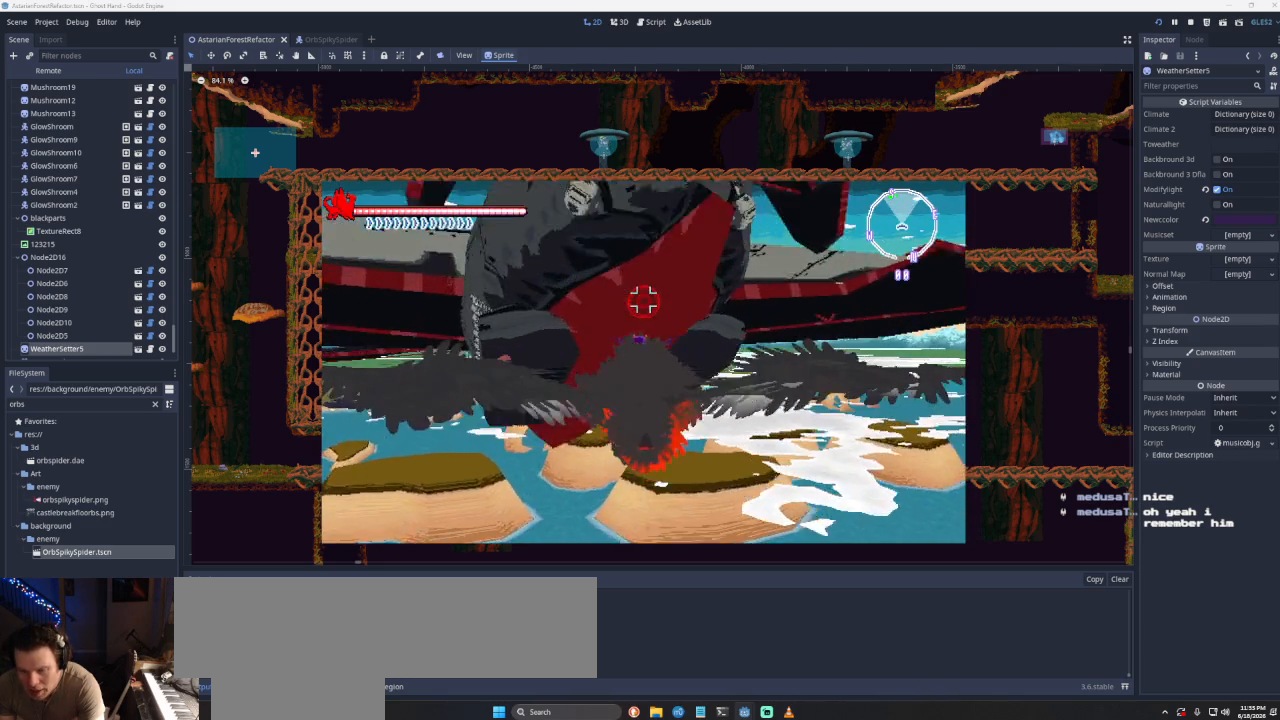
{"buttons": [], "left_stick": "center", "right_stick": "center", "events": [[67, "left_stick", "right"], [367, "left_stick", "center"]]}
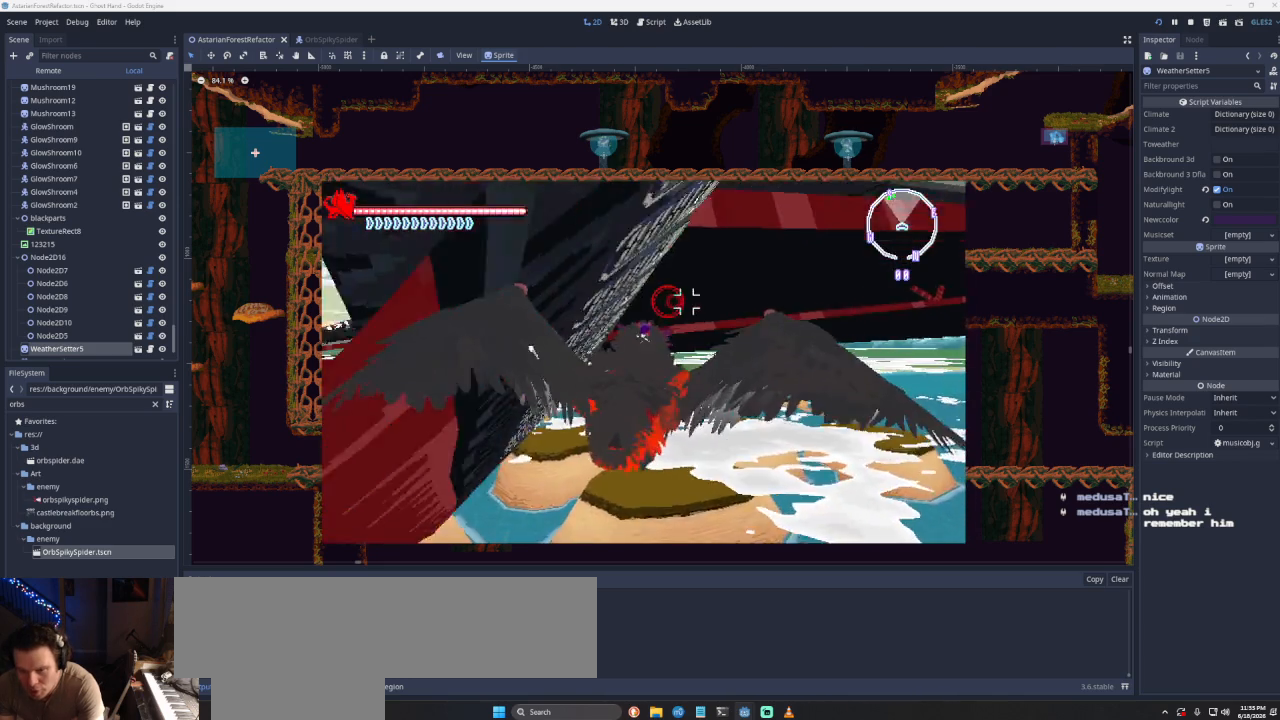
{"buttons": [], "left_stick": "center", "right_stick": "center", "events": []}
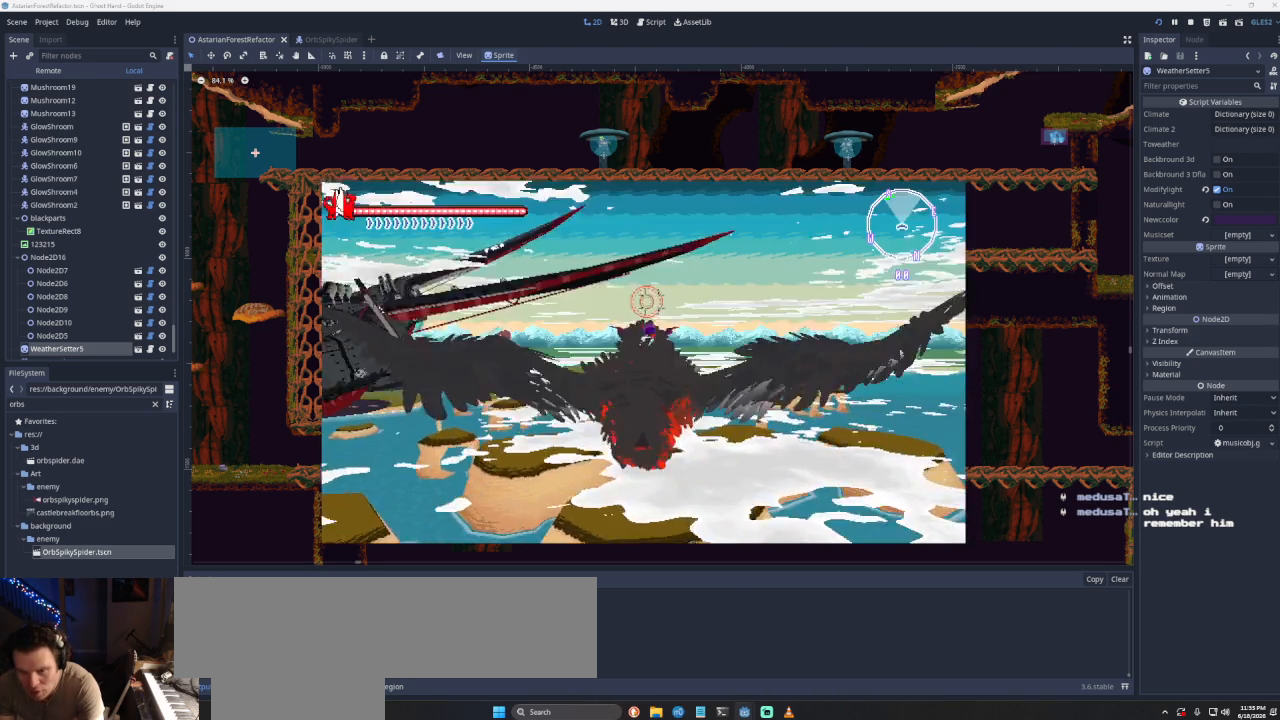
{"buttons": [], "left_stick": "down-left", "right_stick": "center", "events": [[33, "left_stick", "down-left"]]}
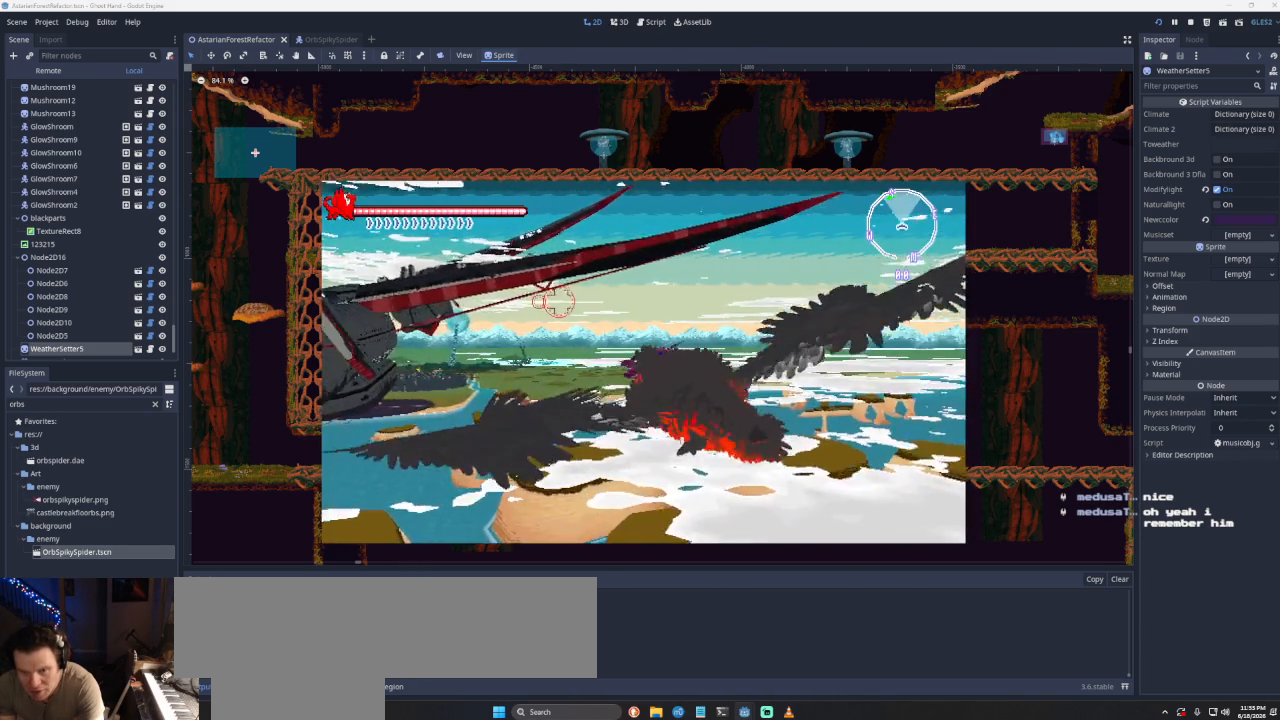
{"buttons": [], "left_stick": "left", "right_stick": "center", "events": [[133, "left_stick", "center"], [267, "left_stick", "left"]]}
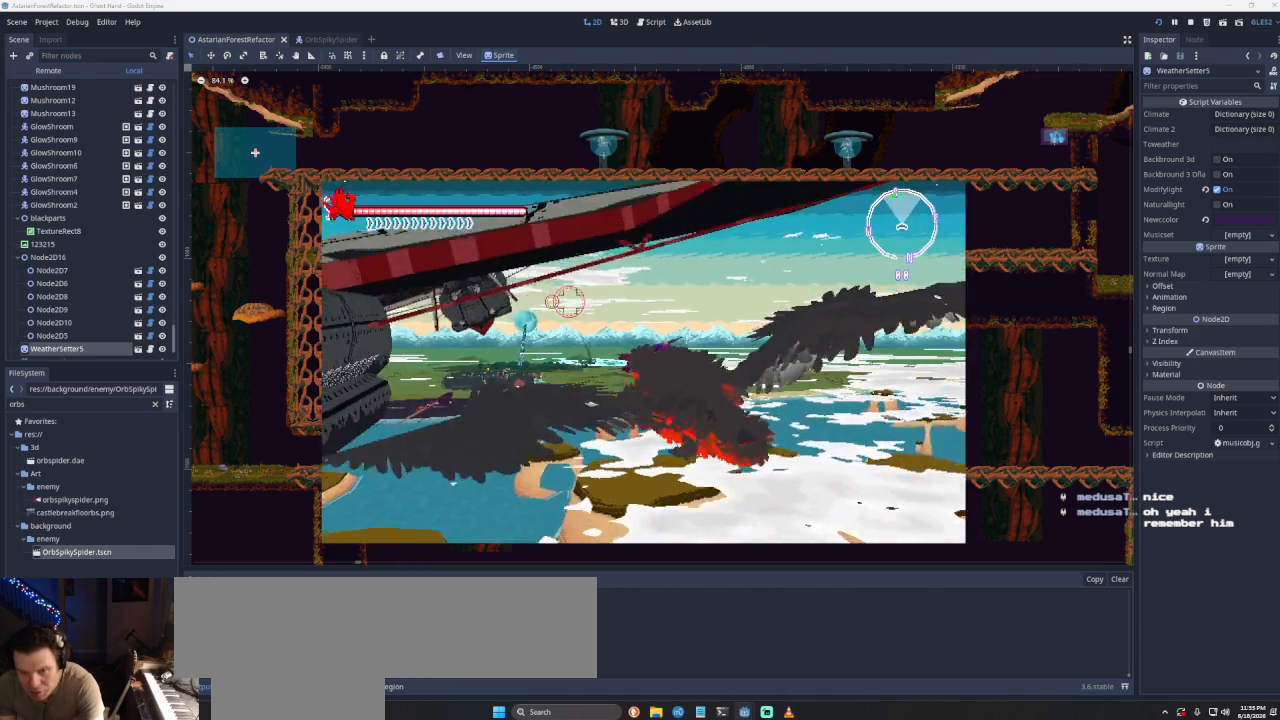
{"buttons": [], "left_stick": "down-left", "right_stick": "center", "events": [[300, "left_stick", "center"], [367, "left_stick", "down-left"]]}
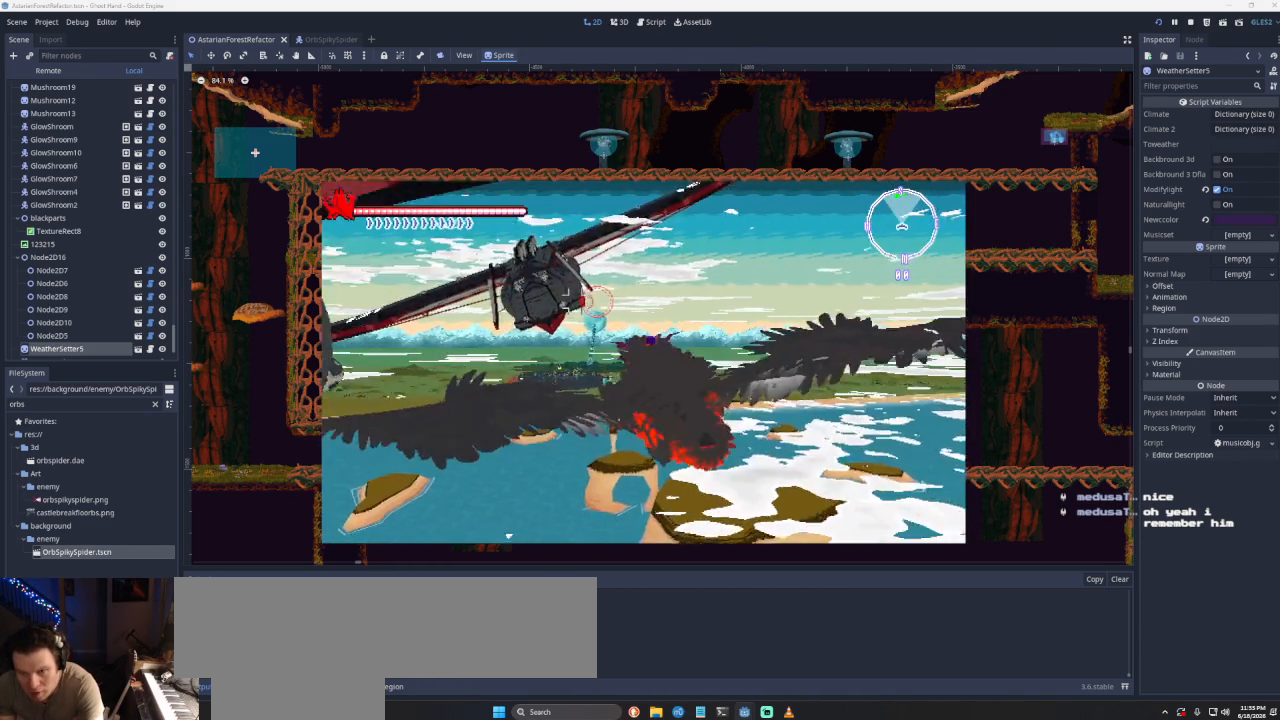
{"buttons": [], "left_stick": "center", "right_stick": "center", "events": [[33, "left_stick", "center"]]}
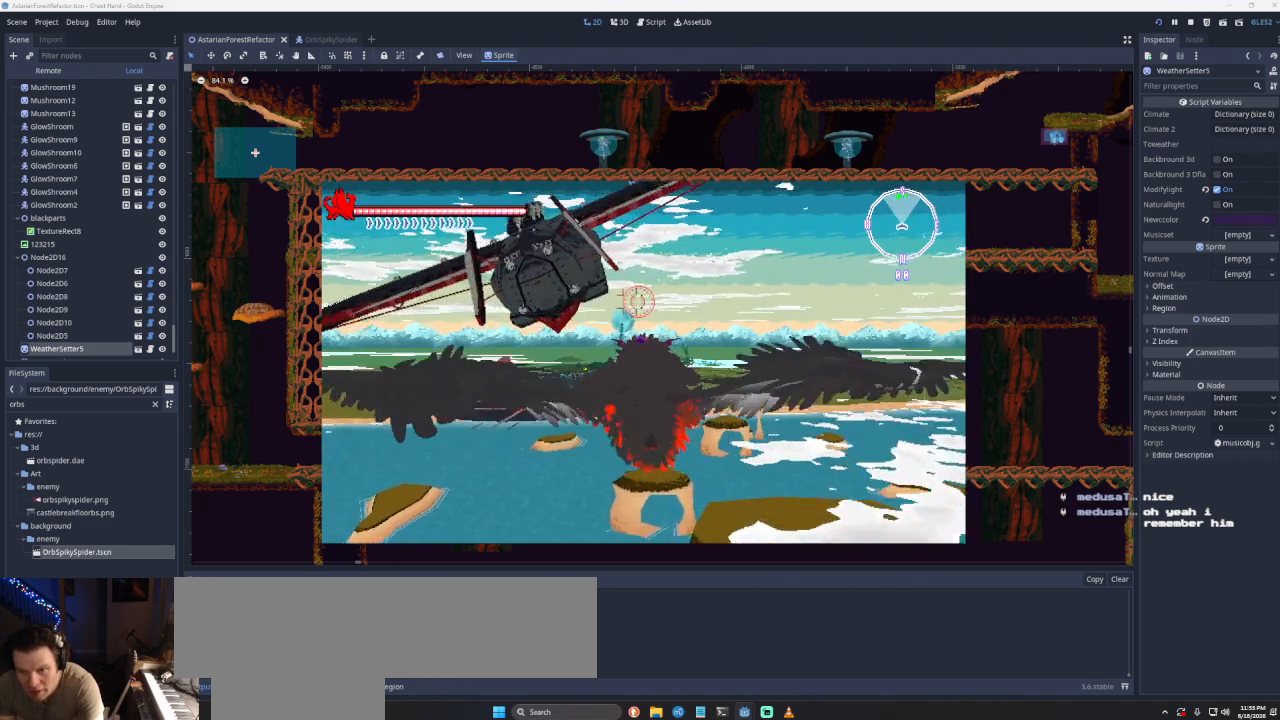
{"buttons": [], "left_stick": "center", "right_stick": "center", "events": []}
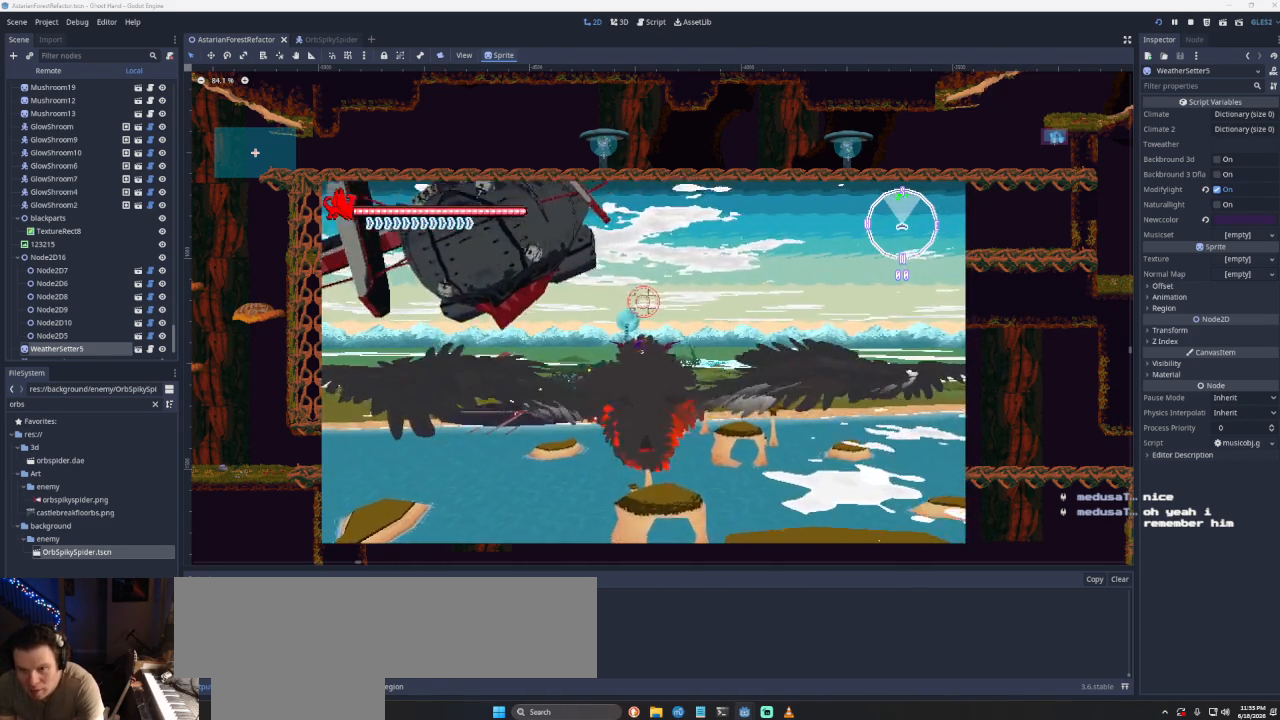
{"buttons": ["CROSS"], "left_stick": "center", "right_stick": "center", "events": [[67, "left_stick", "left"], [333, "CROSS", "down"], [367, "left_stick", "center"]]}
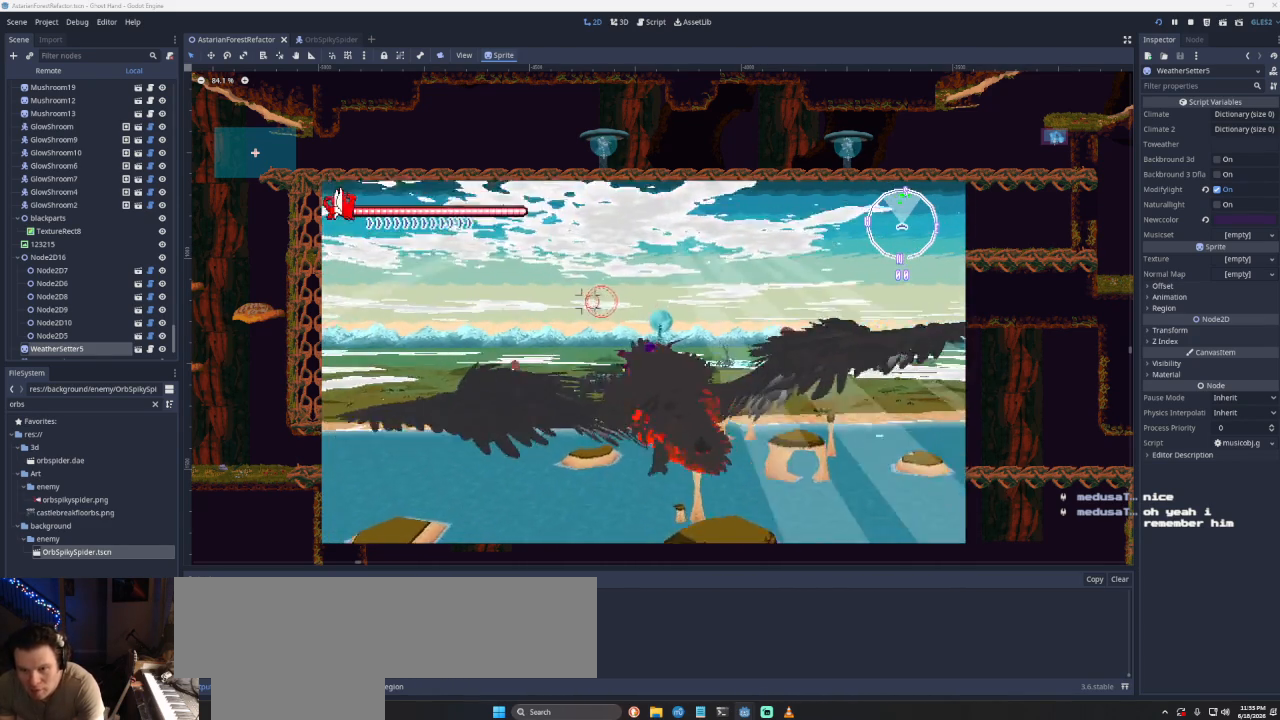
{"buttons": ["CROSS"], "left_stick": "center", "right_stick": "center", "events": []}
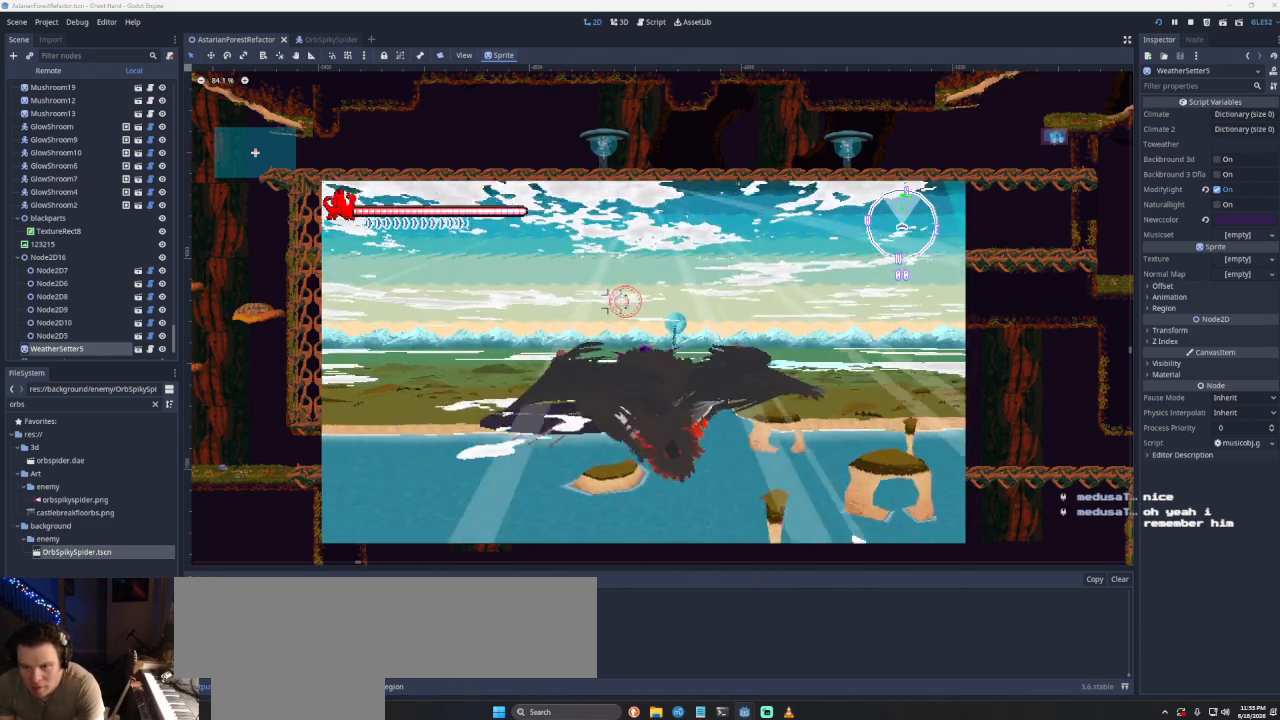
{"buttons": ["CROSS"], "left_stick": "center", "right_stick": "center", "events": []}
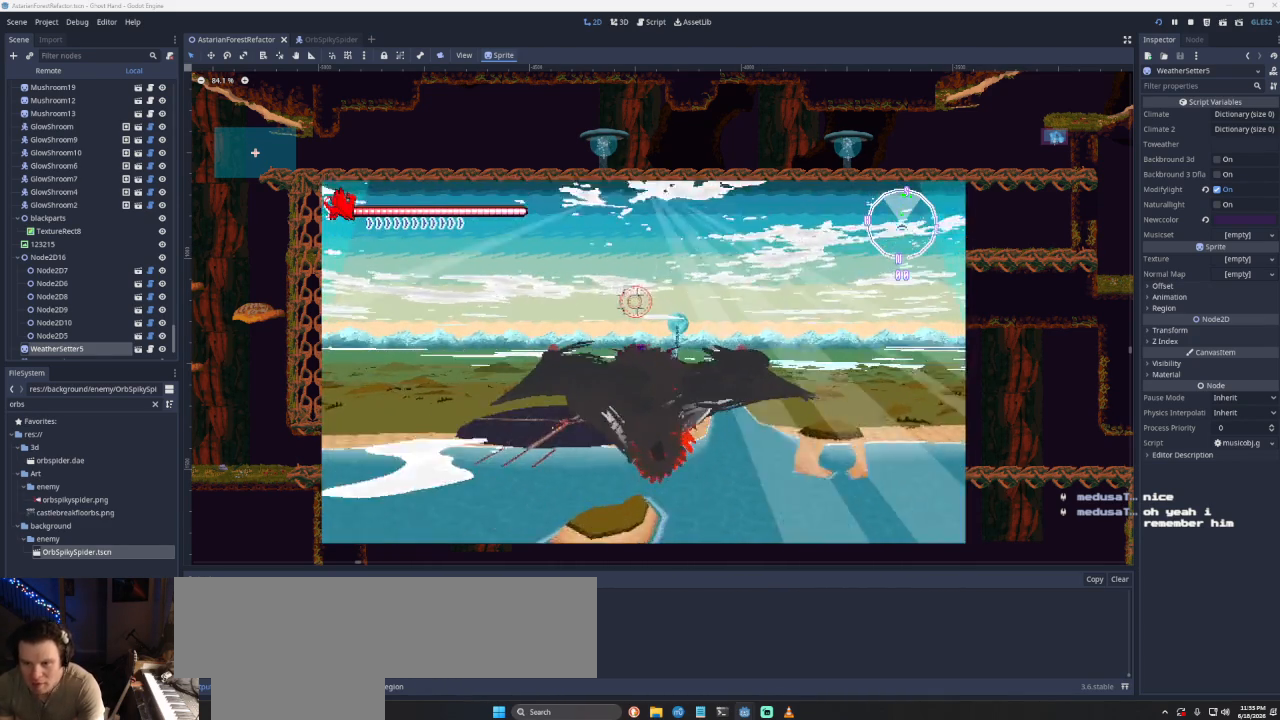
{"buttons": ["CROSS"], "left_stick": "center", "right_stick": "center", "events": []}
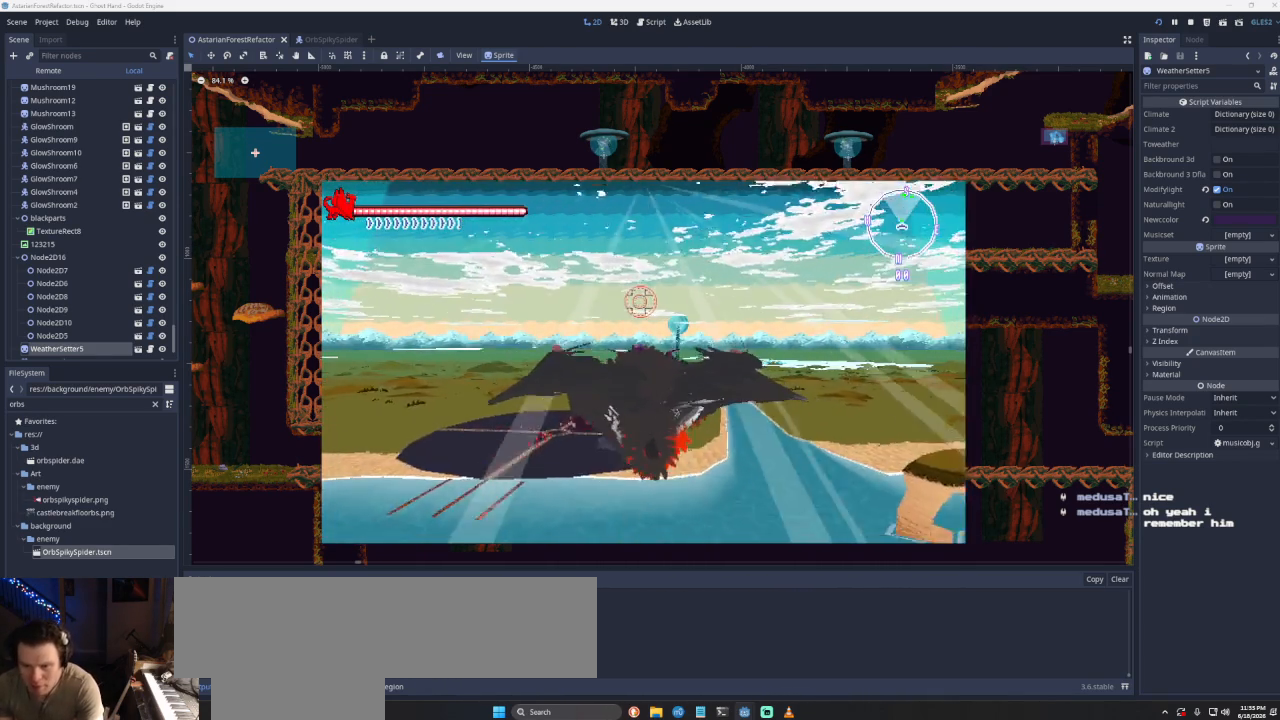
{"buttons": ["CROSS"], "left_stick": "center", "right_stick": "center", "events": []}
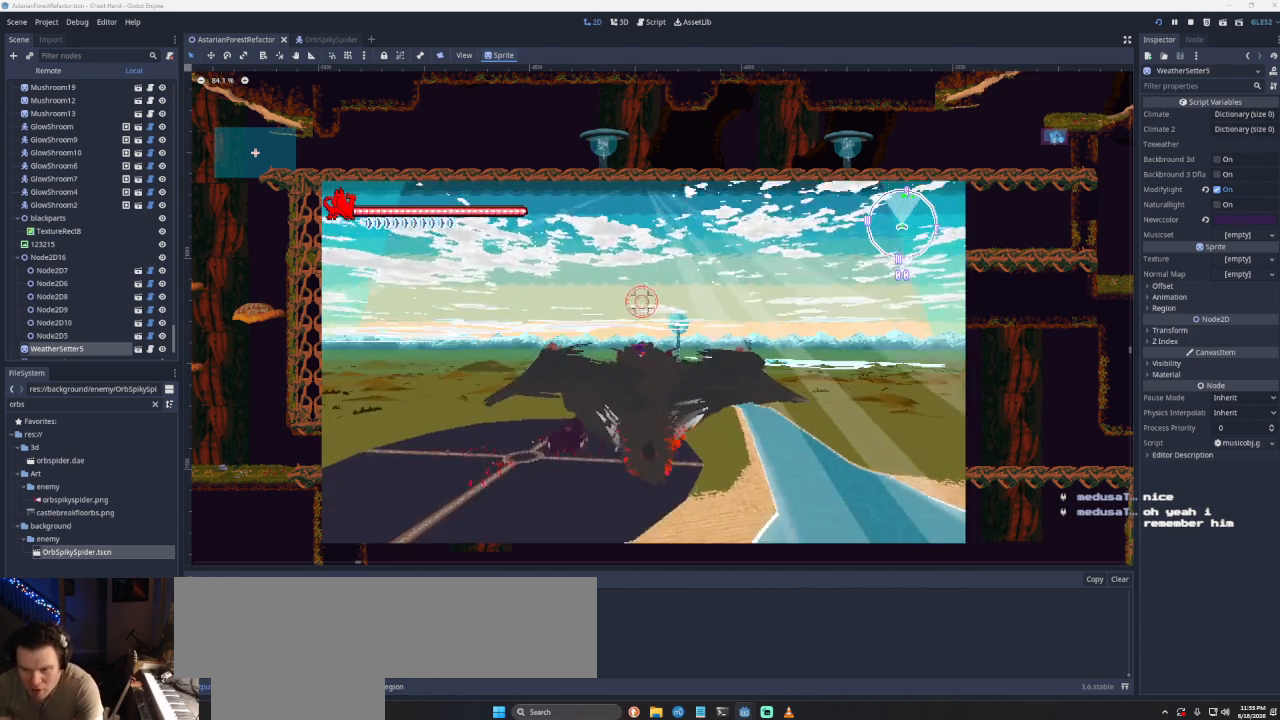
{"buttons": [], "left_stick": "up", "right_stick": "center", "events": [[33, "left_stick", "up"], [133, "CROSS", "up"]]}
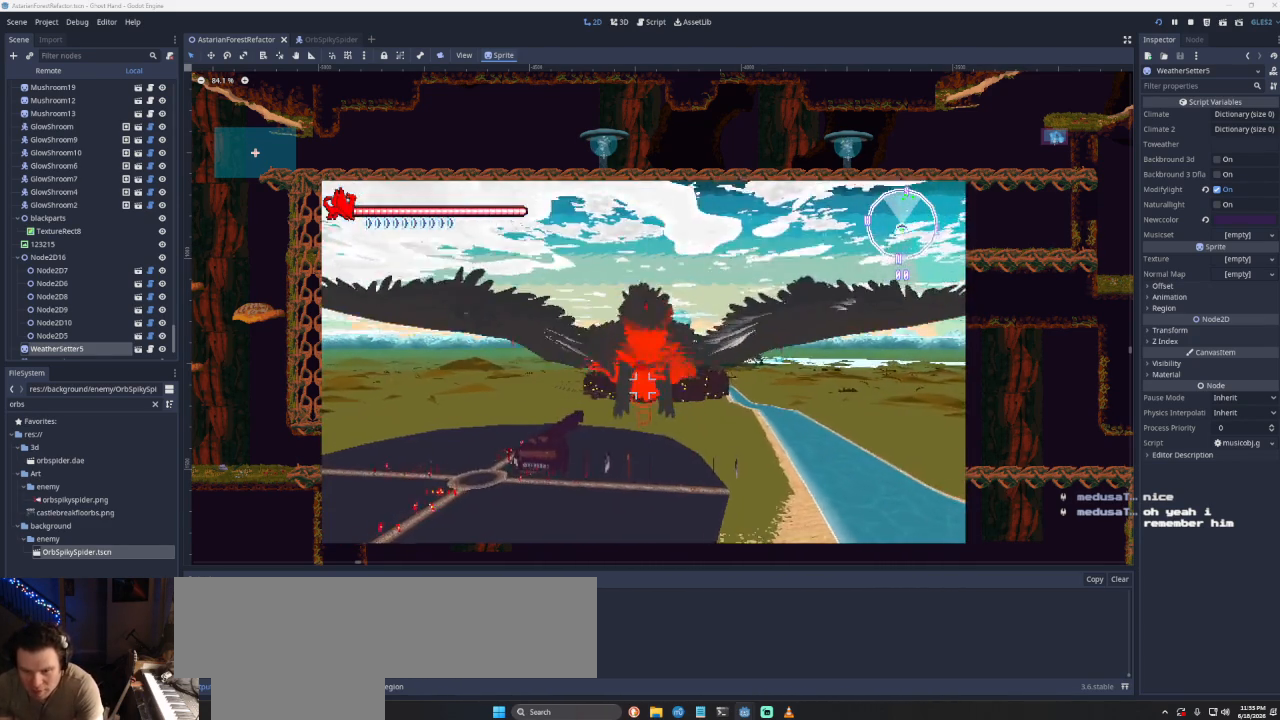
{"buttons": ["CROSS"], "left_stick": "center", "right_stick": "center", "events": [[400, "CROSS", "down"], [500, "left_stick", "center"]]}
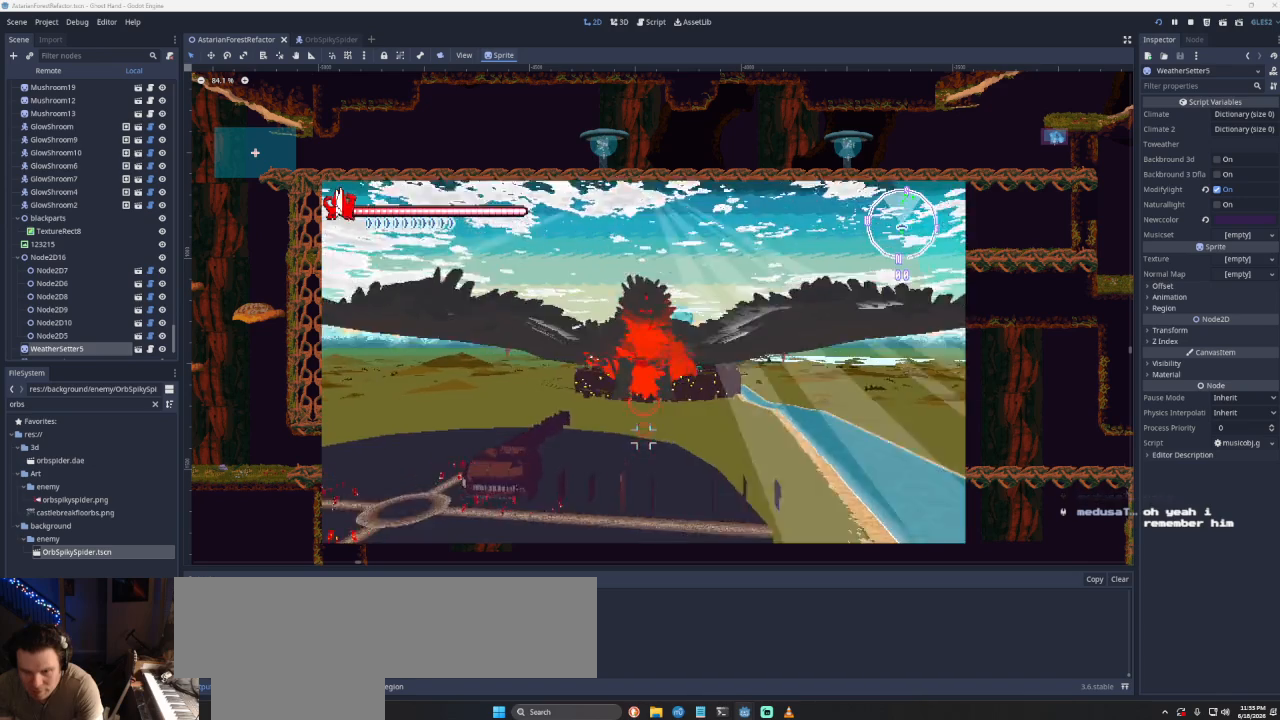
{"buttons": ["CROSS"], "left_stick": "down-right", "right_stick": "center", "events": [[300, "left_stick", "down-right"]]}
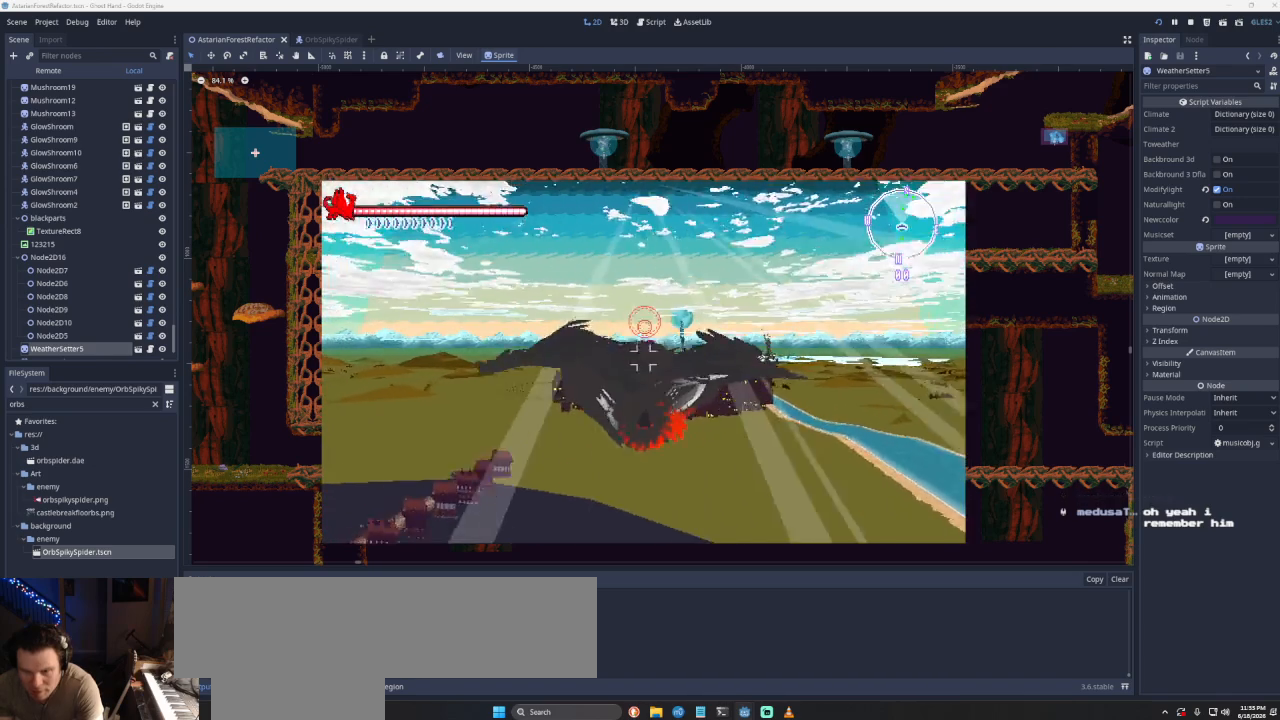
{"buttons": ["CROSS"], "left_stick": "down-right", "right_stick": "center", "events": [[67, "left_stick", "center"], [133, "left_stick", "down"], [300, "left_stick", "down-right"]]}
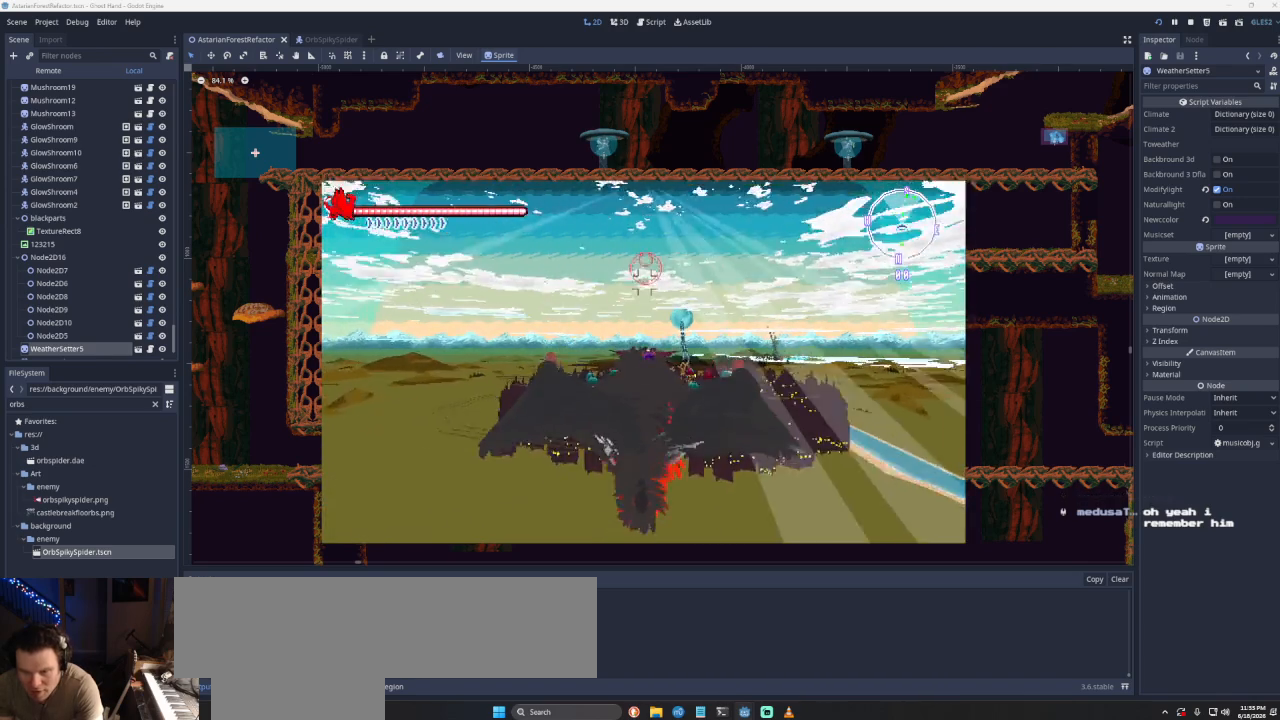
{"buttons": ["CROSS"], "left_stick": "down-right", "right_stick": "center", "events": []}
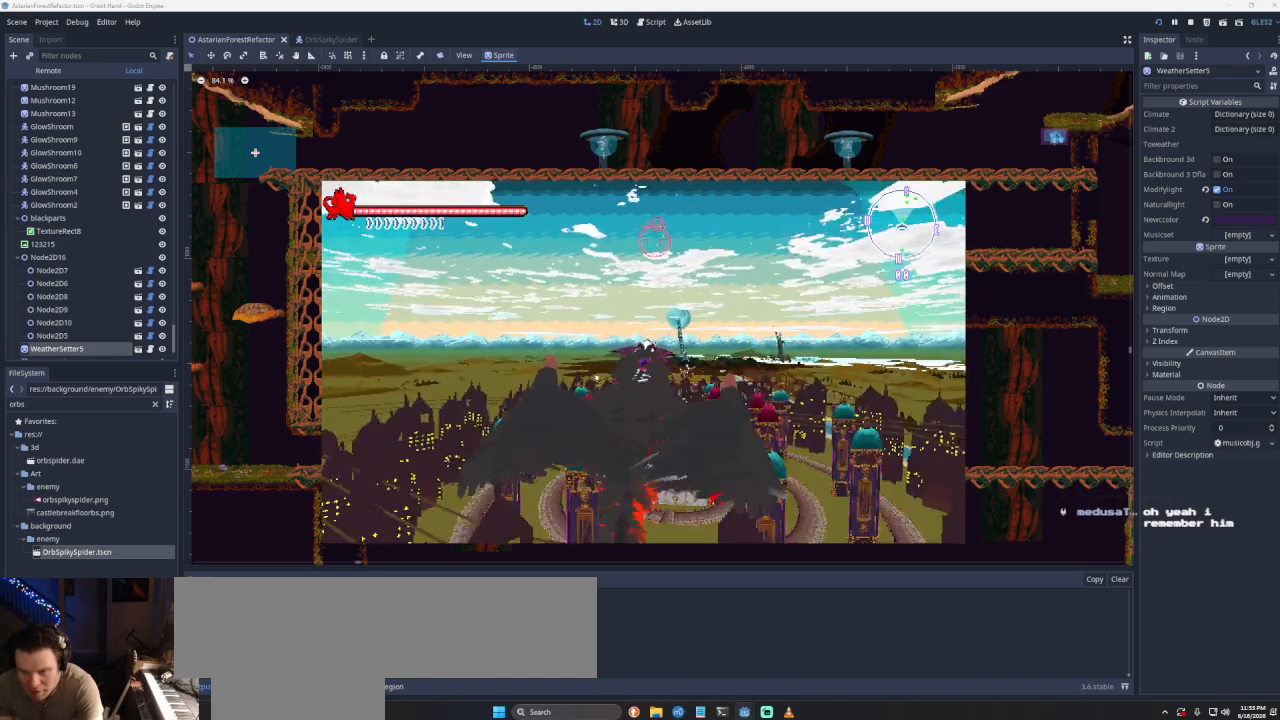
{"buttons": [], "left_stick": "down-right", "right_stick": "center", "events": [[33, "CROSS", "up"]]}
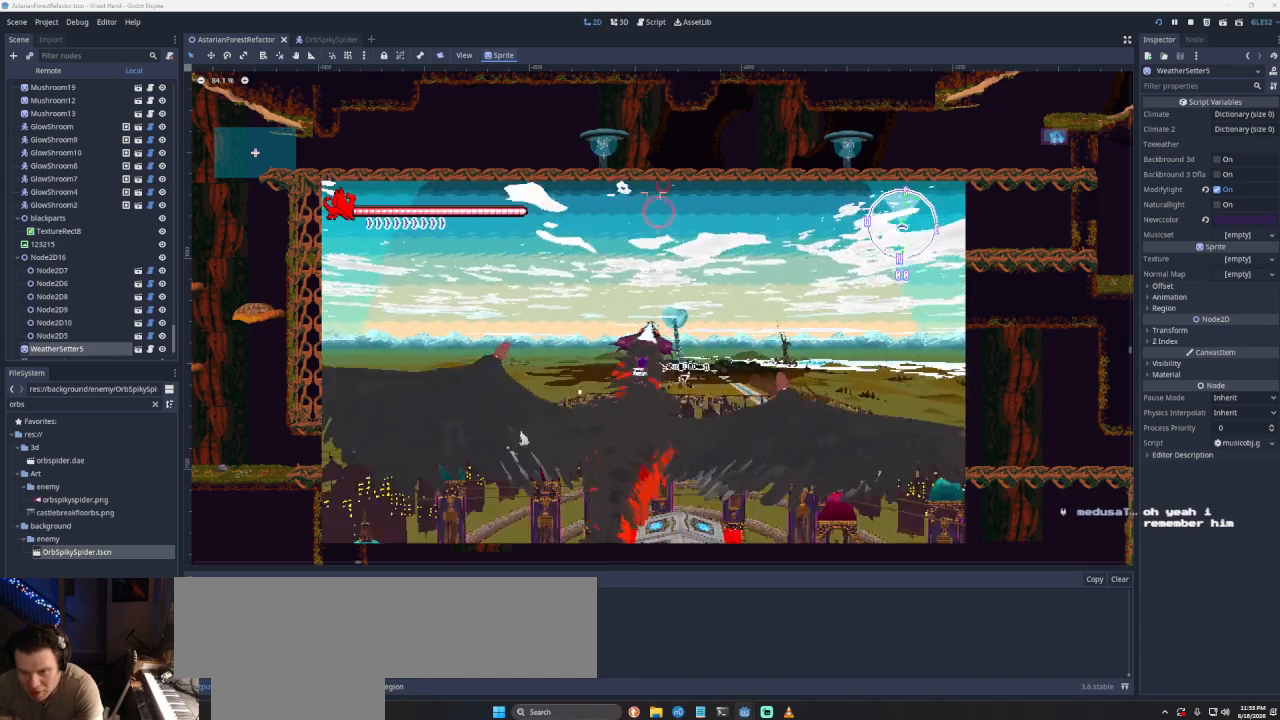
{"buttons": ["CROSS"], "left_stick": "center", "right_stick": "center", "events": [[200, "left_stick", "center"], [300, "CROSS", "down"]]}
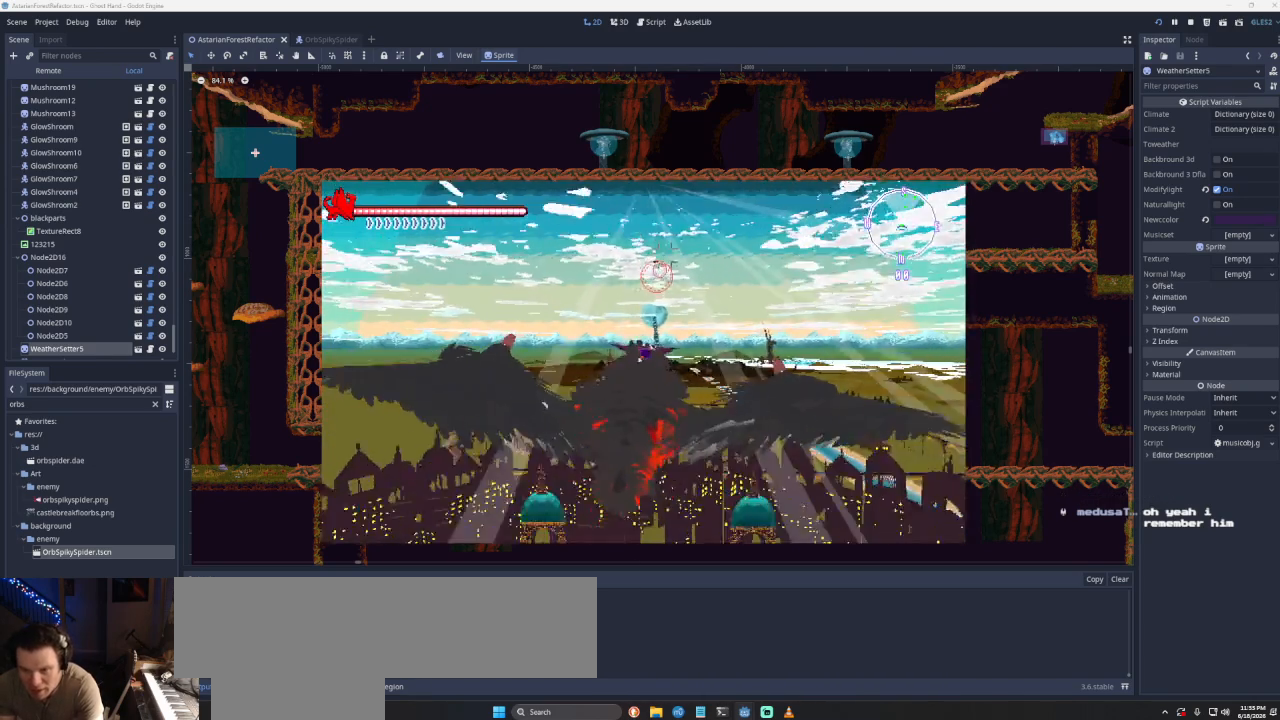
{"buttons": ["CROSS"], "left_stick": "down", "right_stick": "center", "events": [[267, "left_stick", "down"]]}